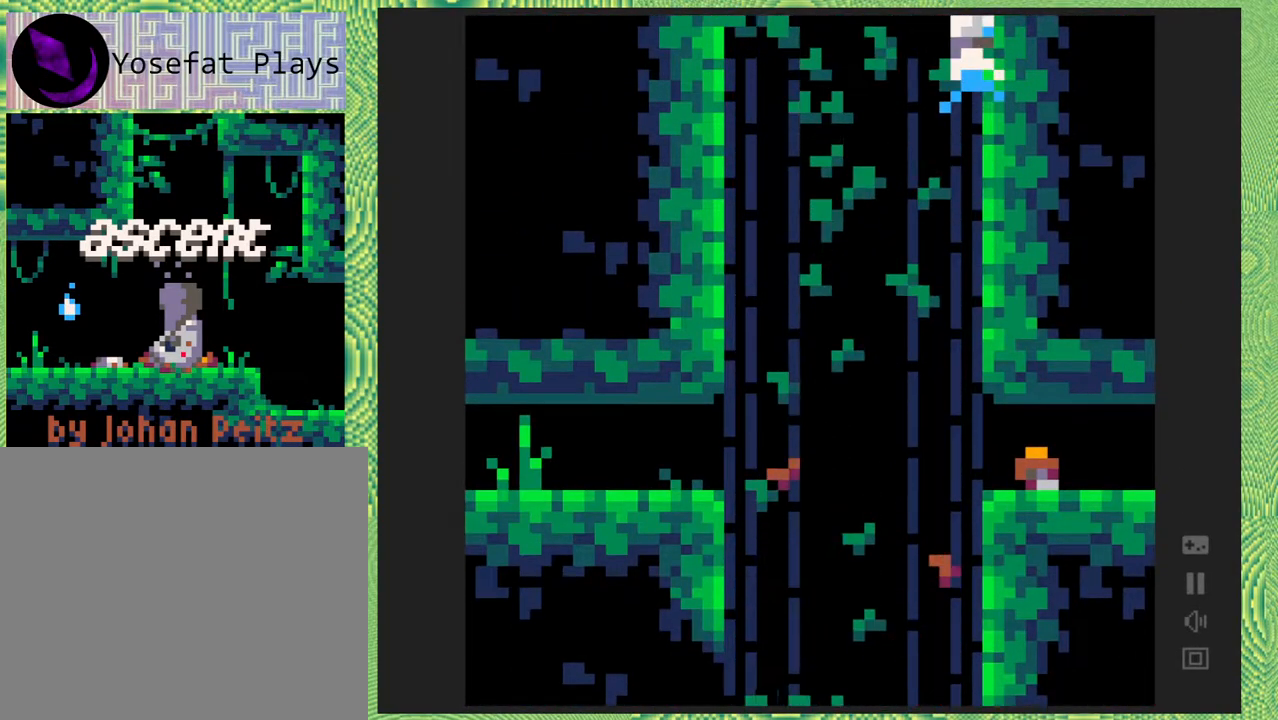
Gameplay with a controller (Nintendo layout); each line is a JSON object with the inputs held at the frame after it. "events" lists button and stick changes between this image and that frame as [ms after this image, input, new state], when the widget could be followed in between. Not read: L1 L2 L3 R1 R2 R3 left_stick.
{"buttons": ["B", "DPAD_RIGHT"], "right_stick": "left", "events": []}
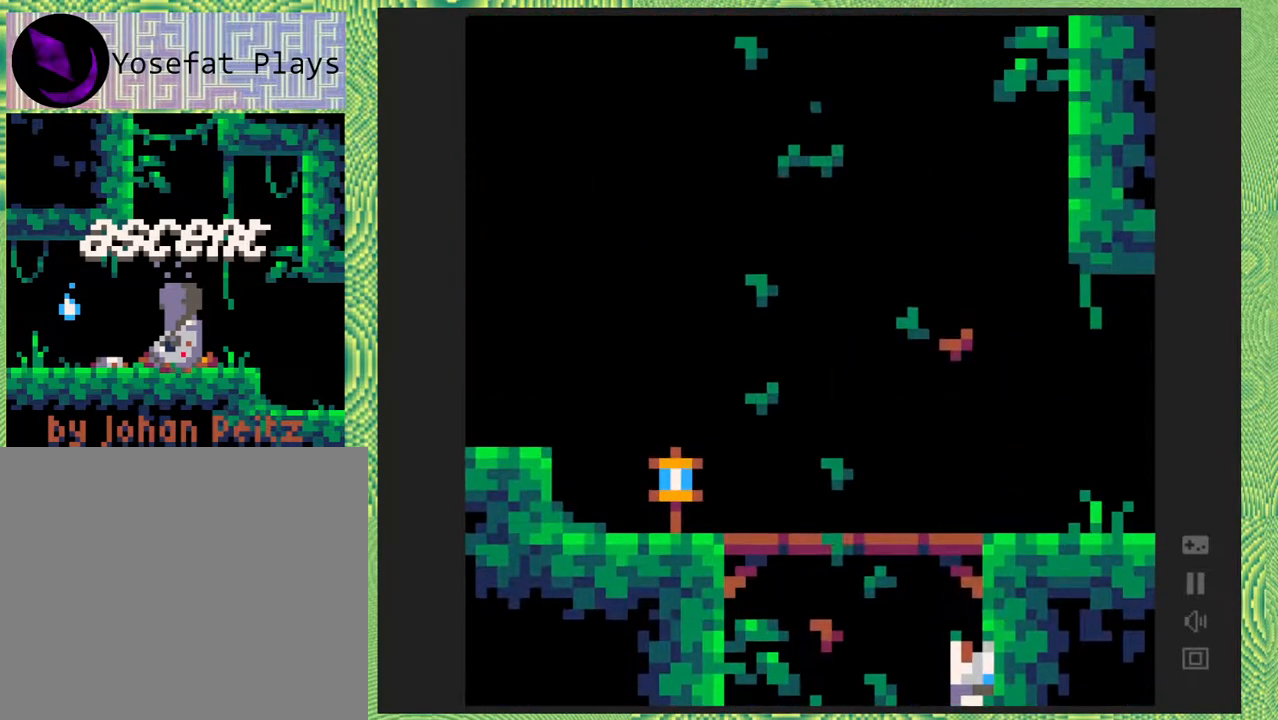
{"buttons": ["B"], "right_stick": "left", "events": [[100, "B", "up"], [167, "B", "down"], [467, "DPAD_RIGHT", "up"]]}
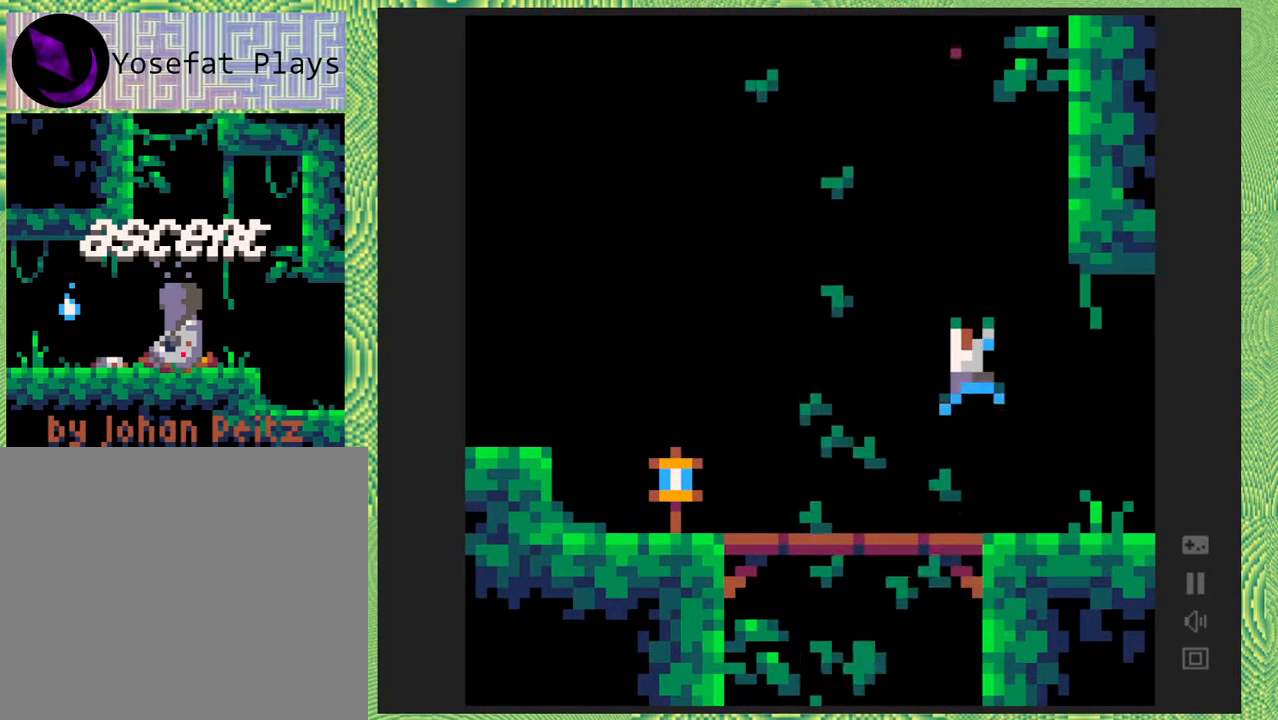
{"buttons": ["DPAD_LEFT"], "right_stick": "left", "events": [[267, "DPAD_LEFT", "down"], [300, "B", "up"]]}
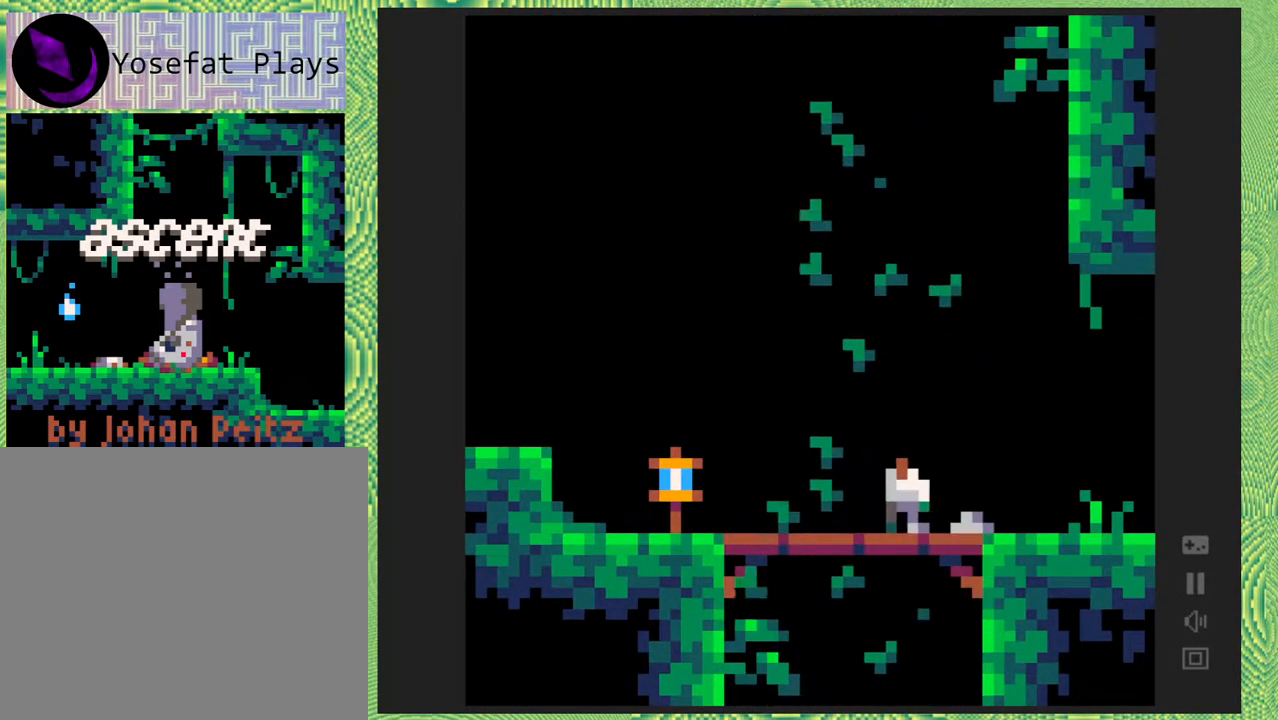
{"buttons": ["DPAD_LEFT"], "right_stick": "left", "events": []}
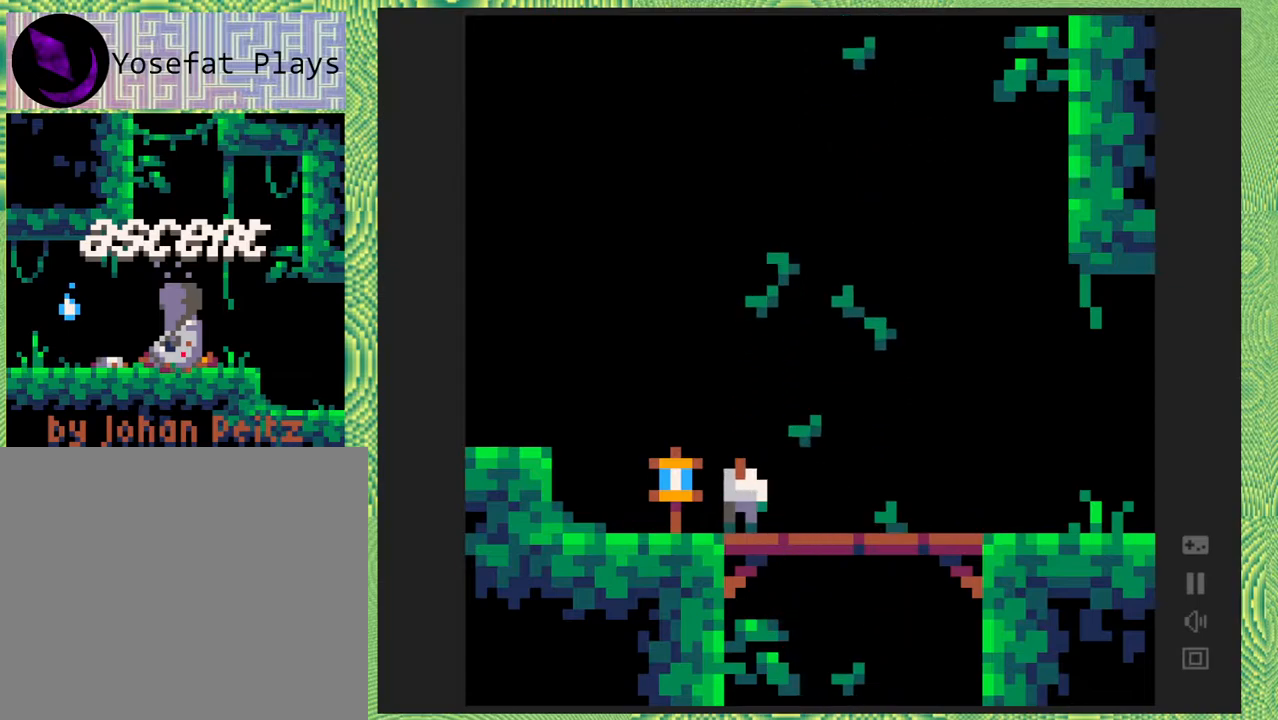
{"buttons": ["B", "DPAD_LEFT"], "right_stick": "left", "events": [[400, "B", "down"]]}
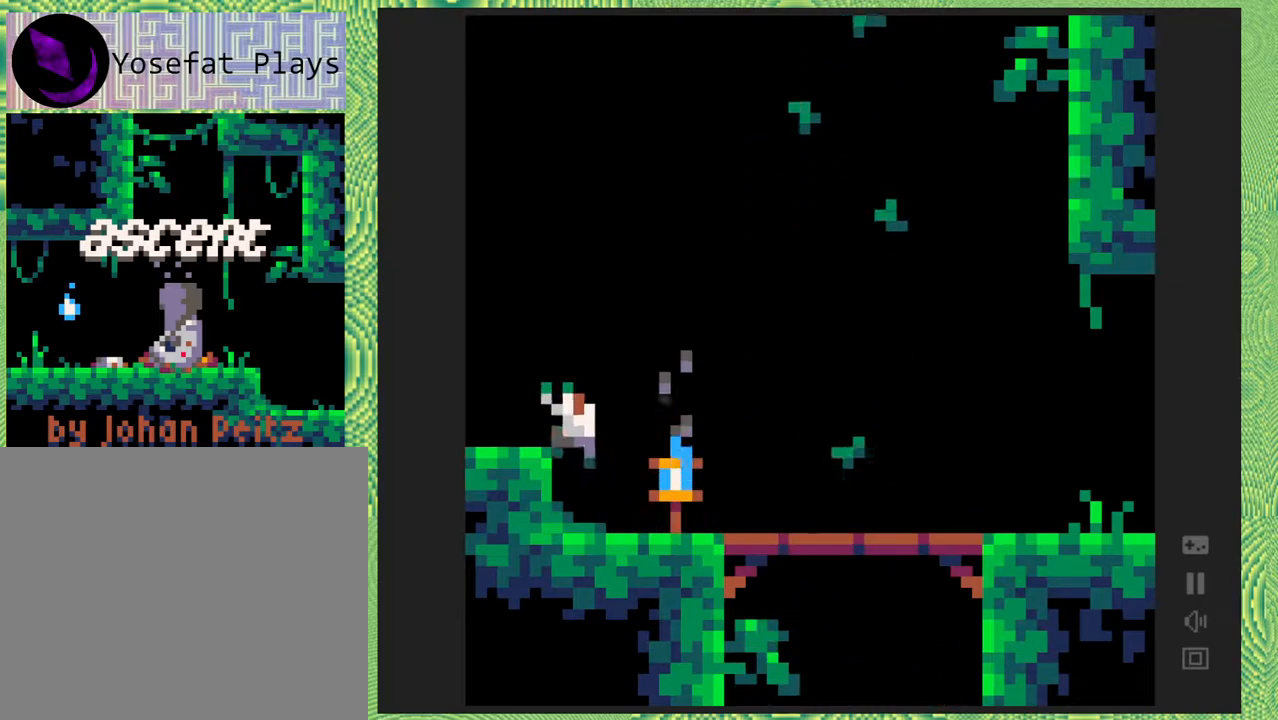
{"buttons": ["DPAD_LEFT"], "right_stick": "left", "events": [[217, "B", "up"]]}
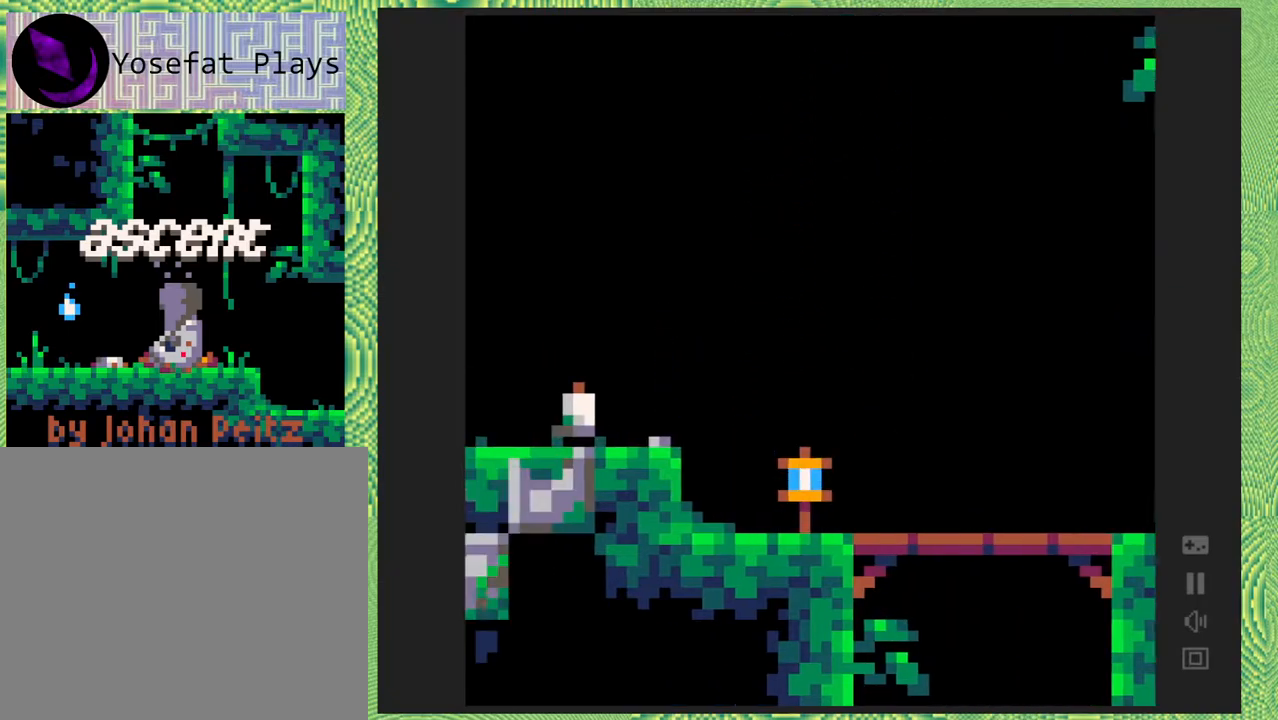
{"buttons": ["DPAD_LEFT"], "right_stick": "left", "events": []}
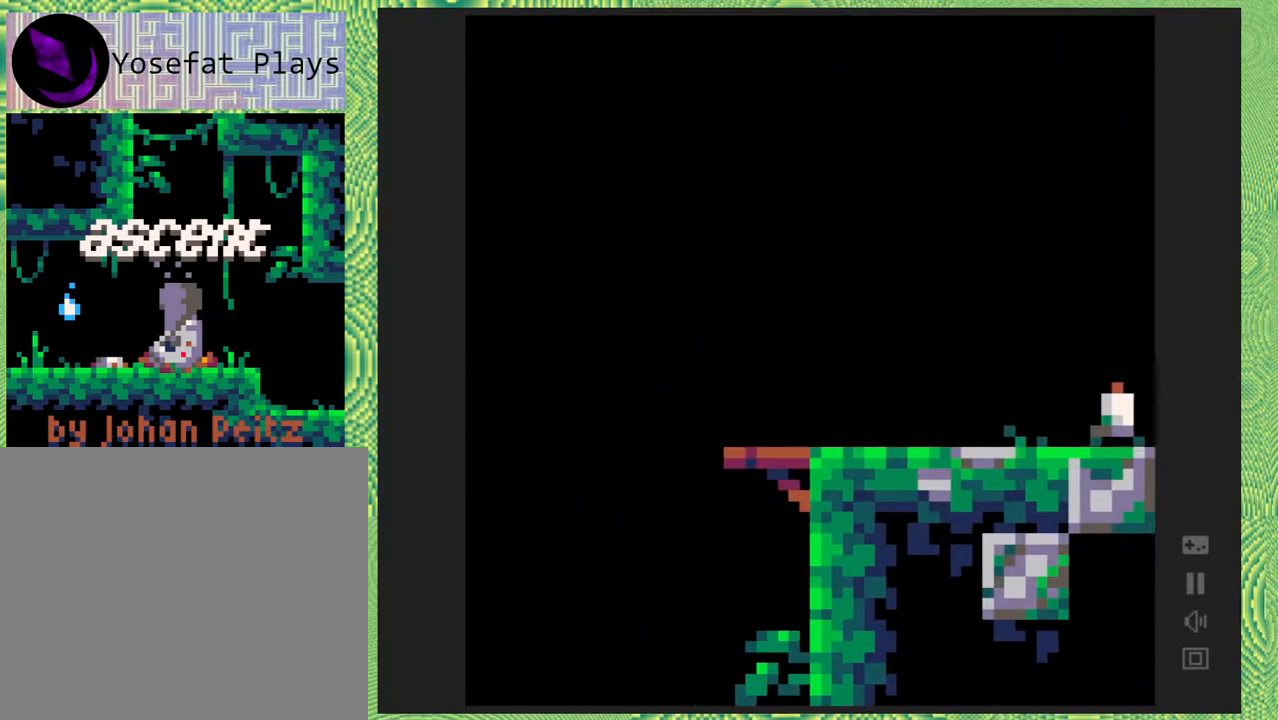
{"buttons": ["DPAD_LEFT"], "right_stick": "left", "events": []}
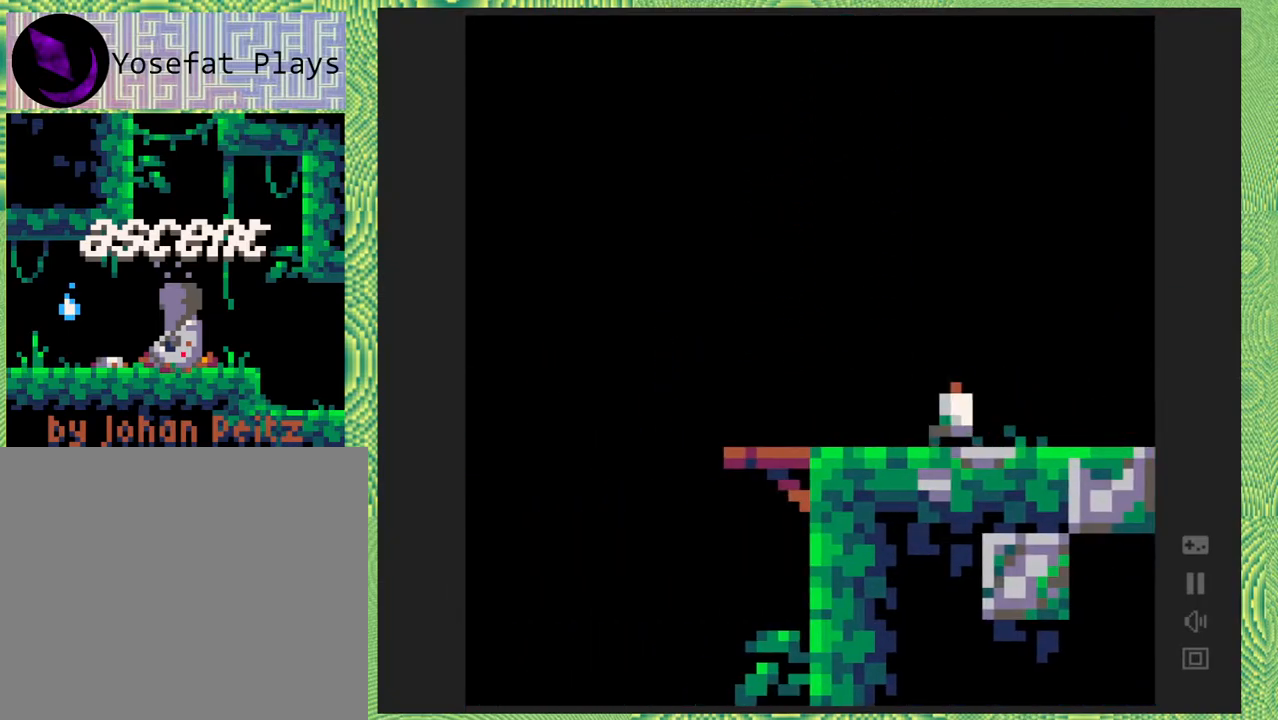
{"buttons": ["DPAD_LEFT"], "right_stick": "left", "events": []}
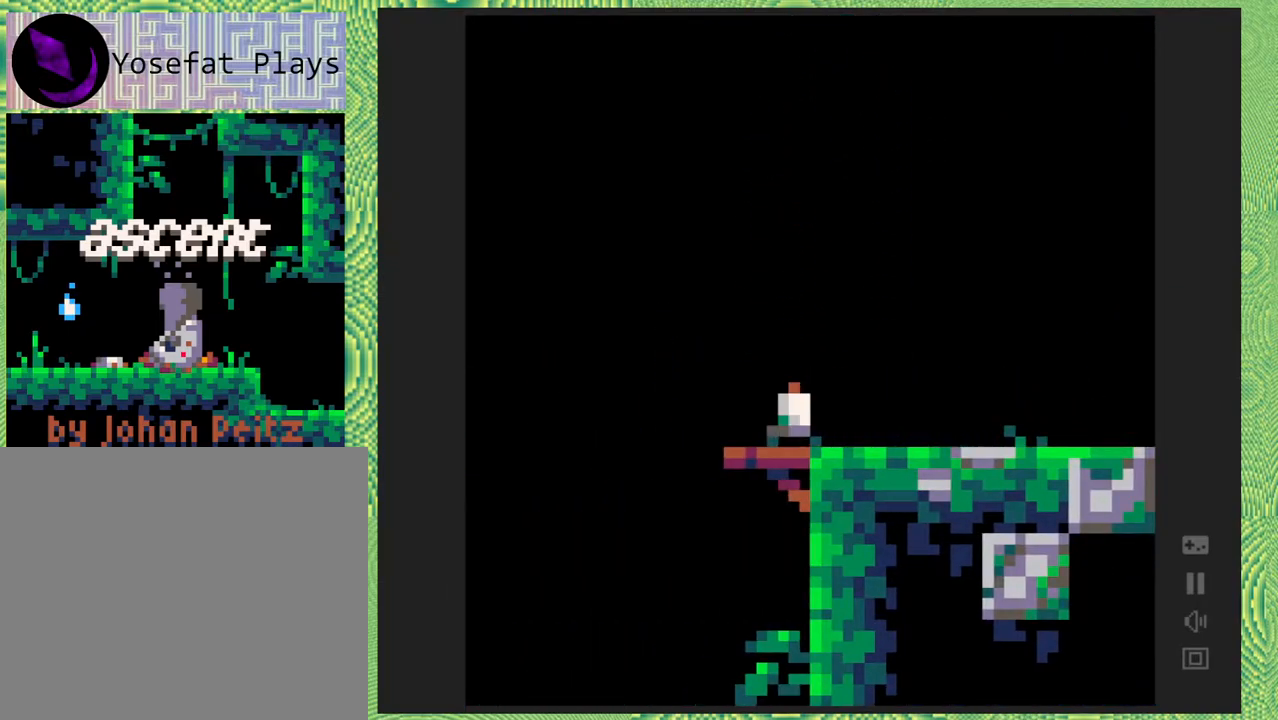
{"buttons": ["B"], "right_stick": "left", "events": [[417, "DPAD_LEFT", "up"], [450, "B", "down"]]}
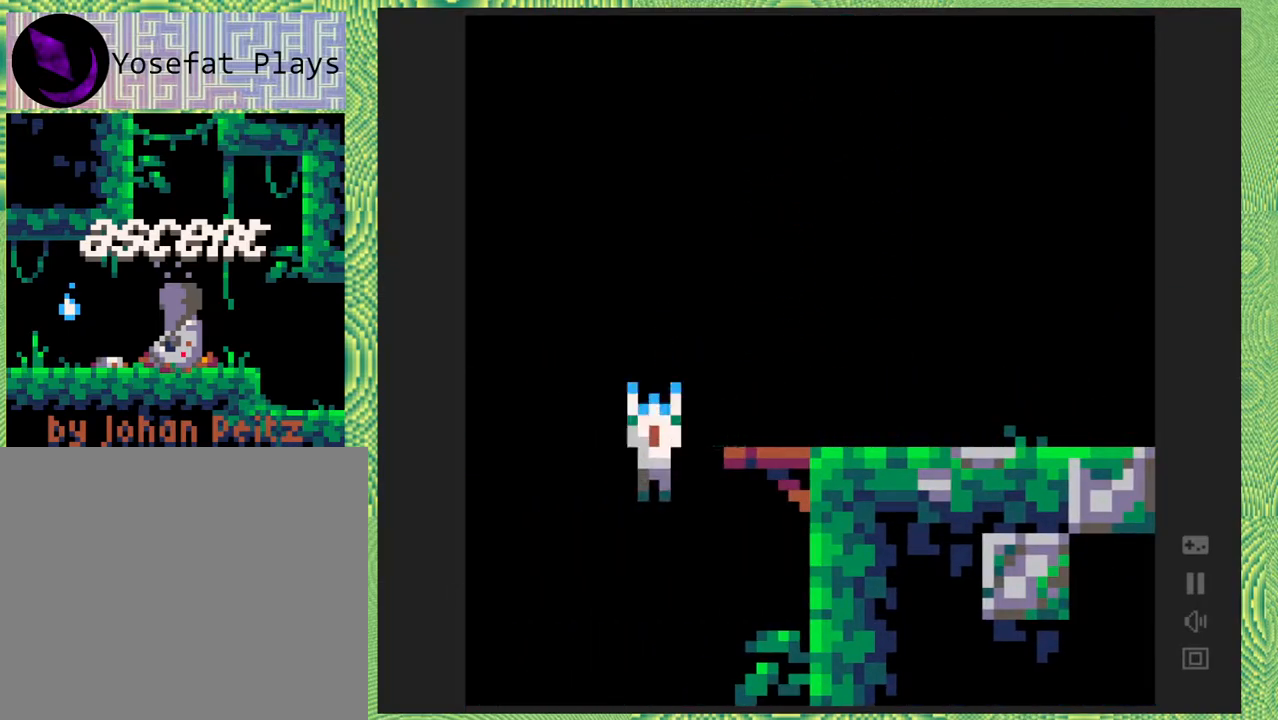
{"buttons": ["B"], "right_stick": "left", "events": []}
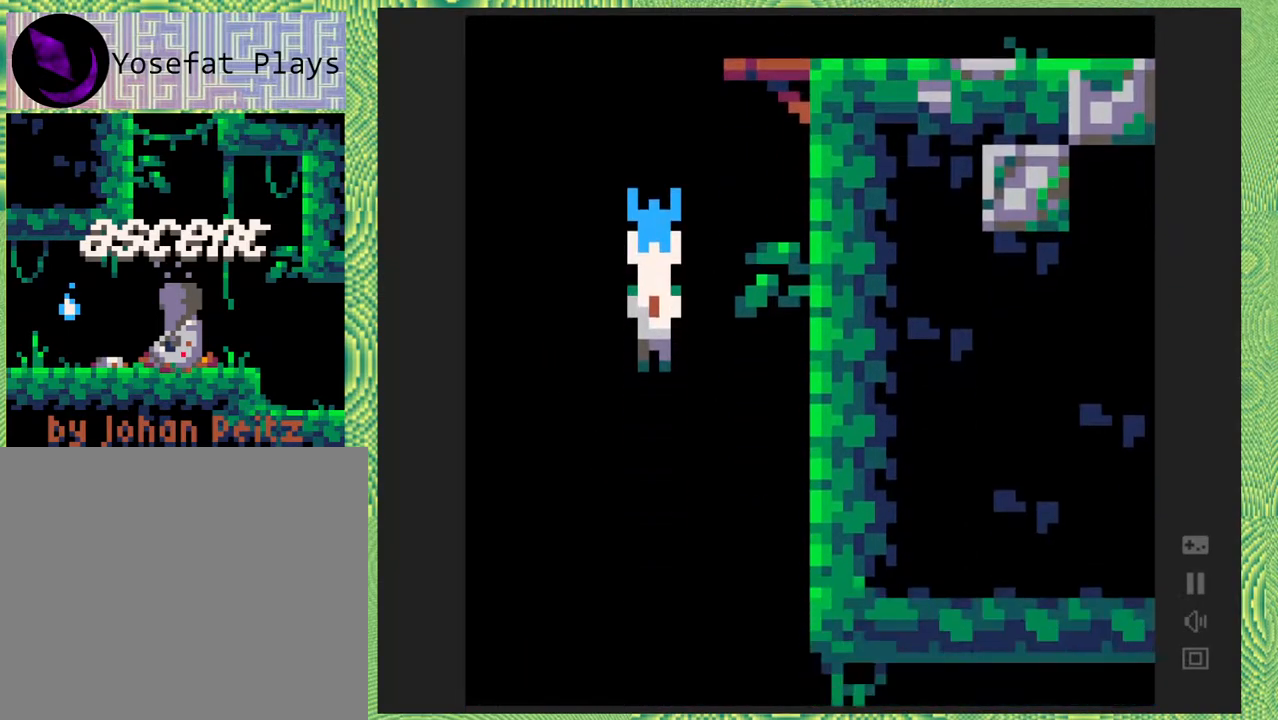
{"buttons": ["B"], "right_stick": "left", "events": []}
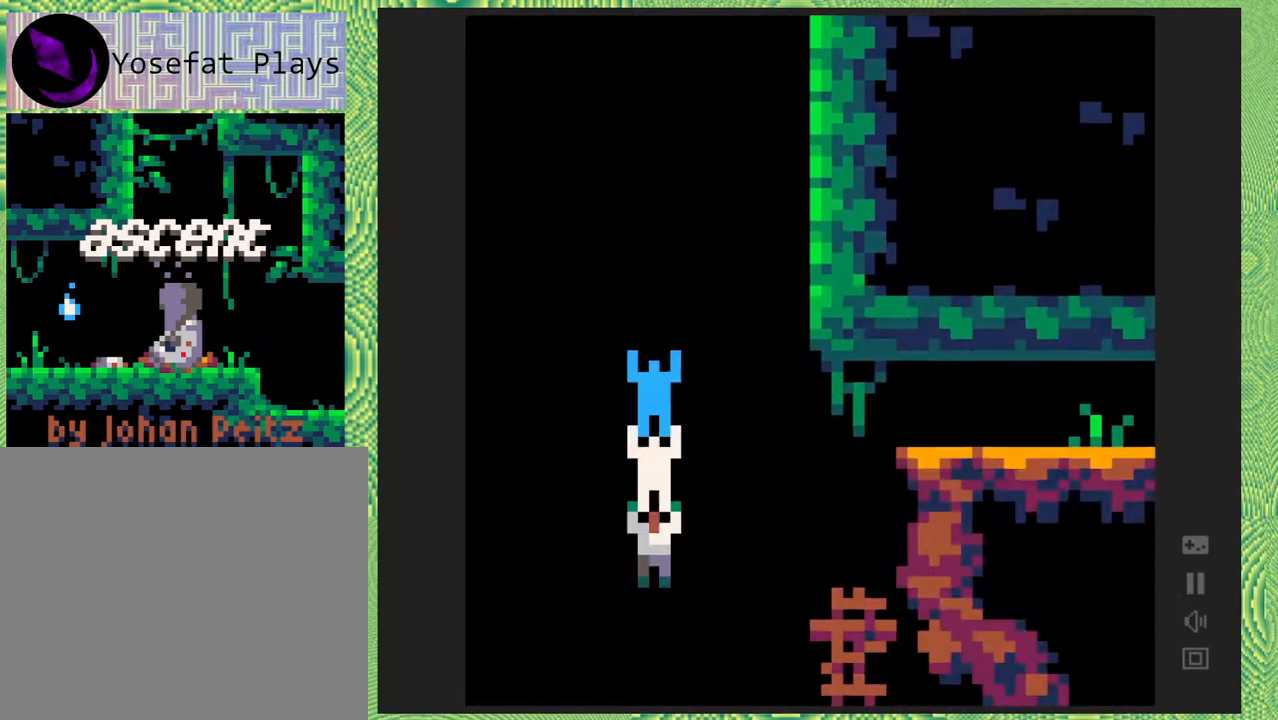
{"buttons": ["B"], "right_stick": "left", "events": []}
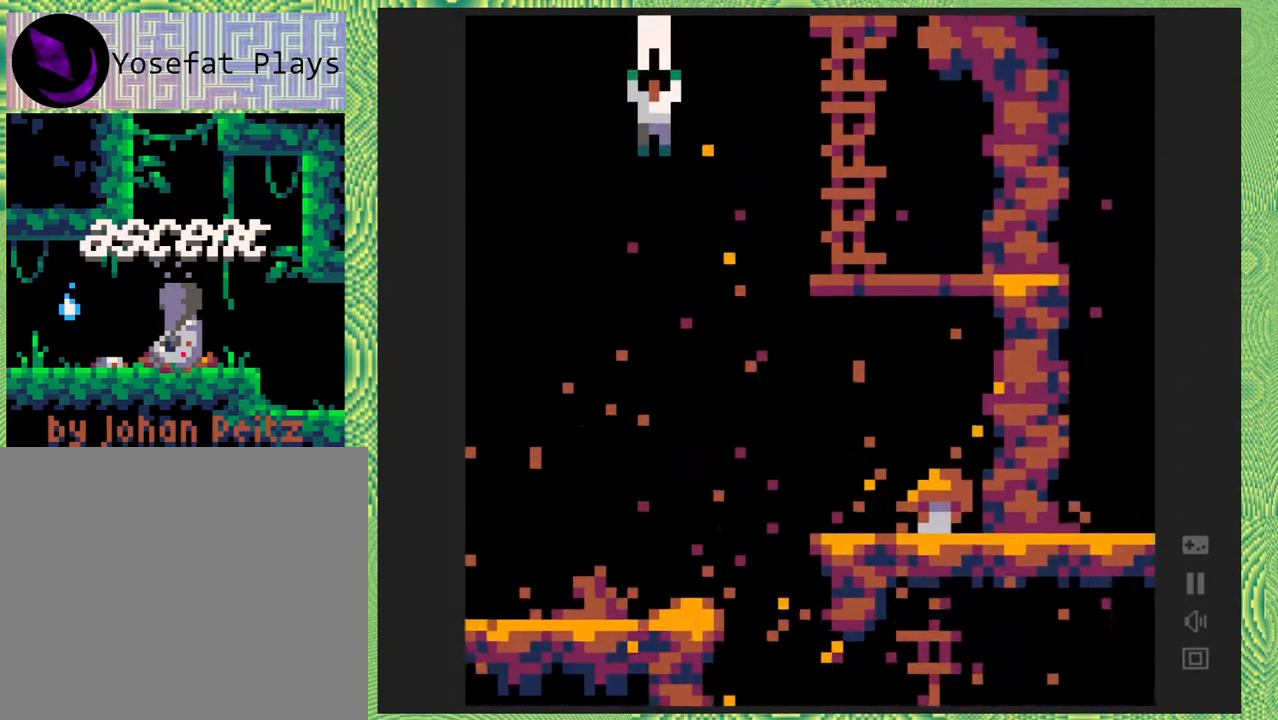
{"buttons": ["B"], "right_stick": "left", "events": []}
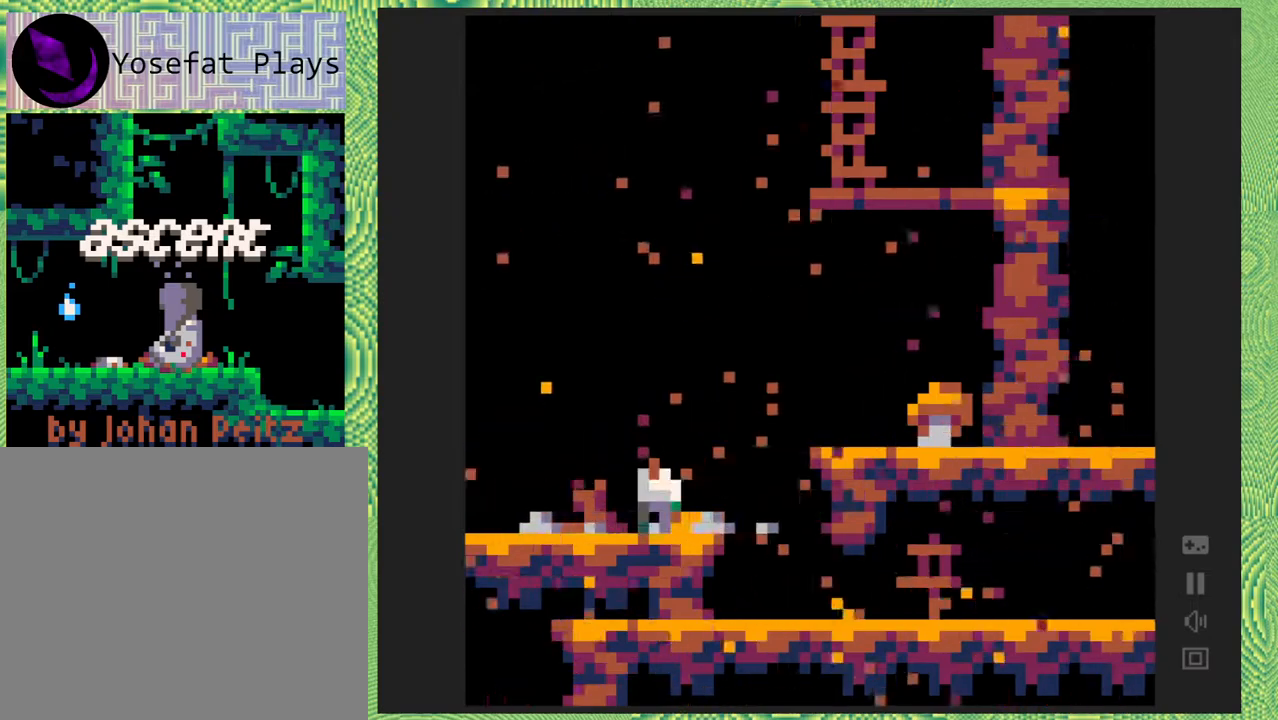
{"buttons": ["DPAD_LEFT"], "right_stick": "left", "events": [[150, "B", "up"], [317, "DPAD_LEFT", "down"]]}
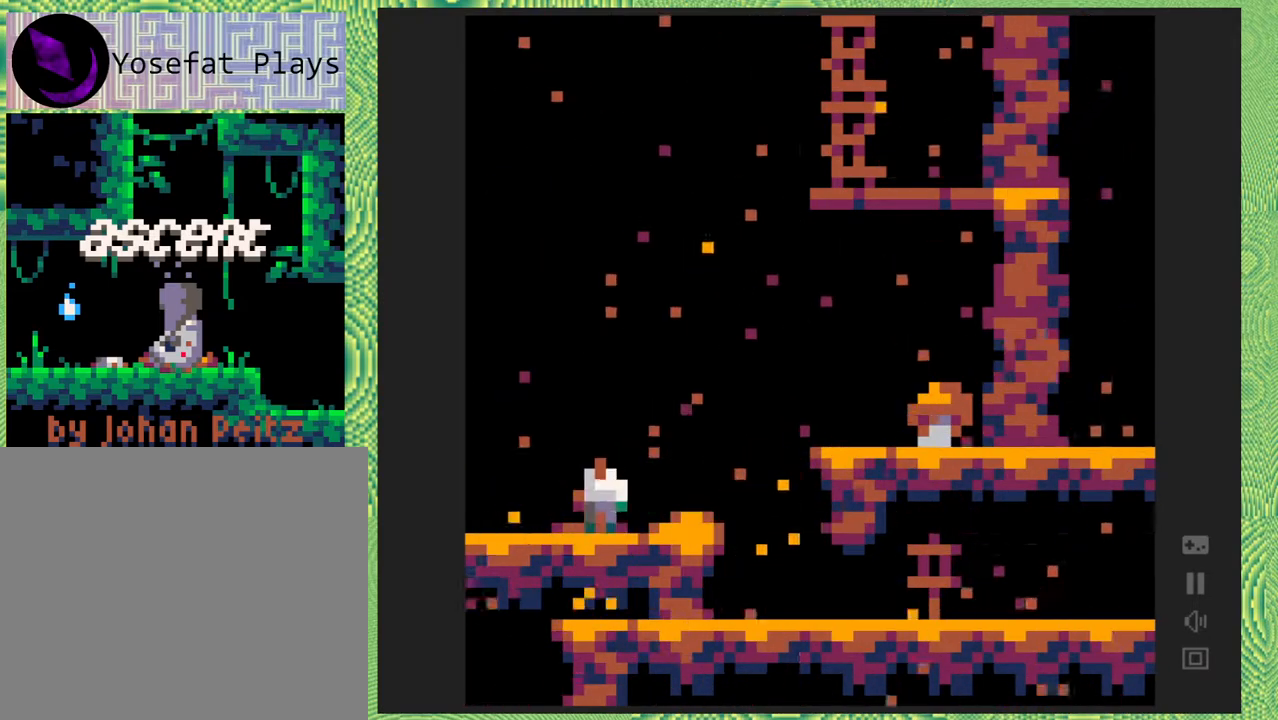
{"buttons": ["DPAD_LEFT"], "right_stick": "left", "events": []}
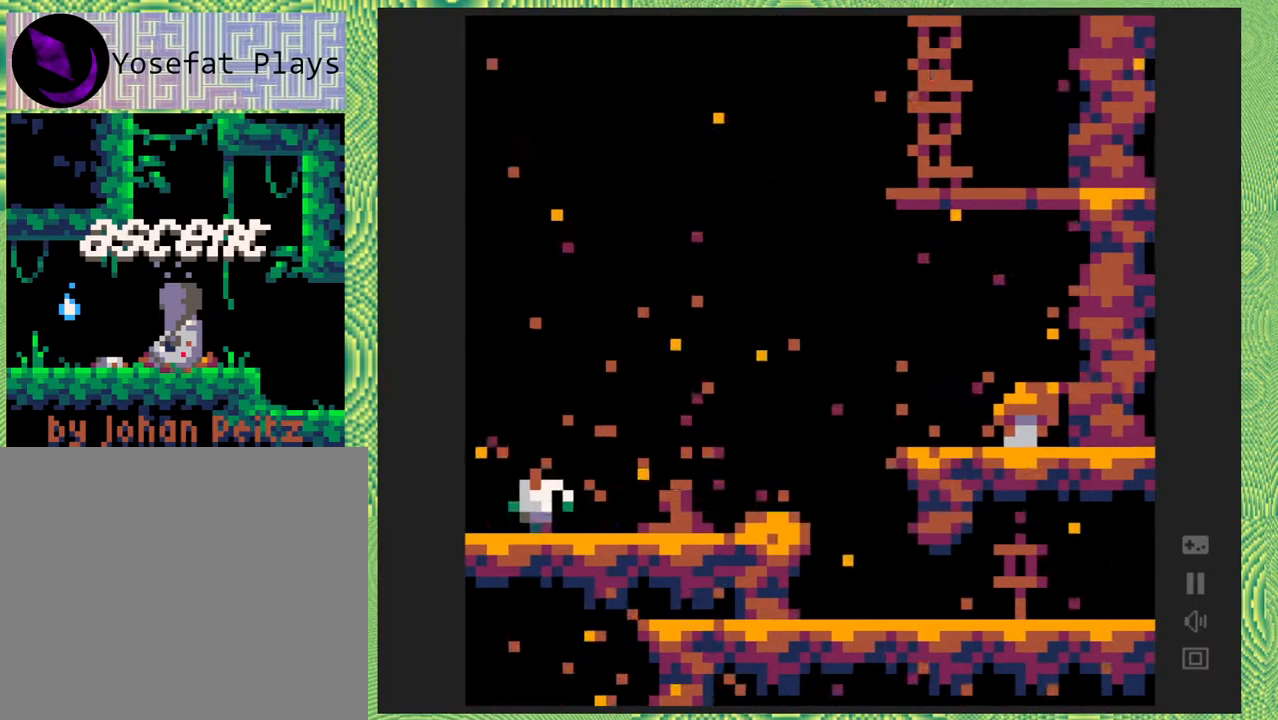
{"buttons": [], "right_stick": "left", "events": [[133, "DPAD_LEFT", "up"]]}
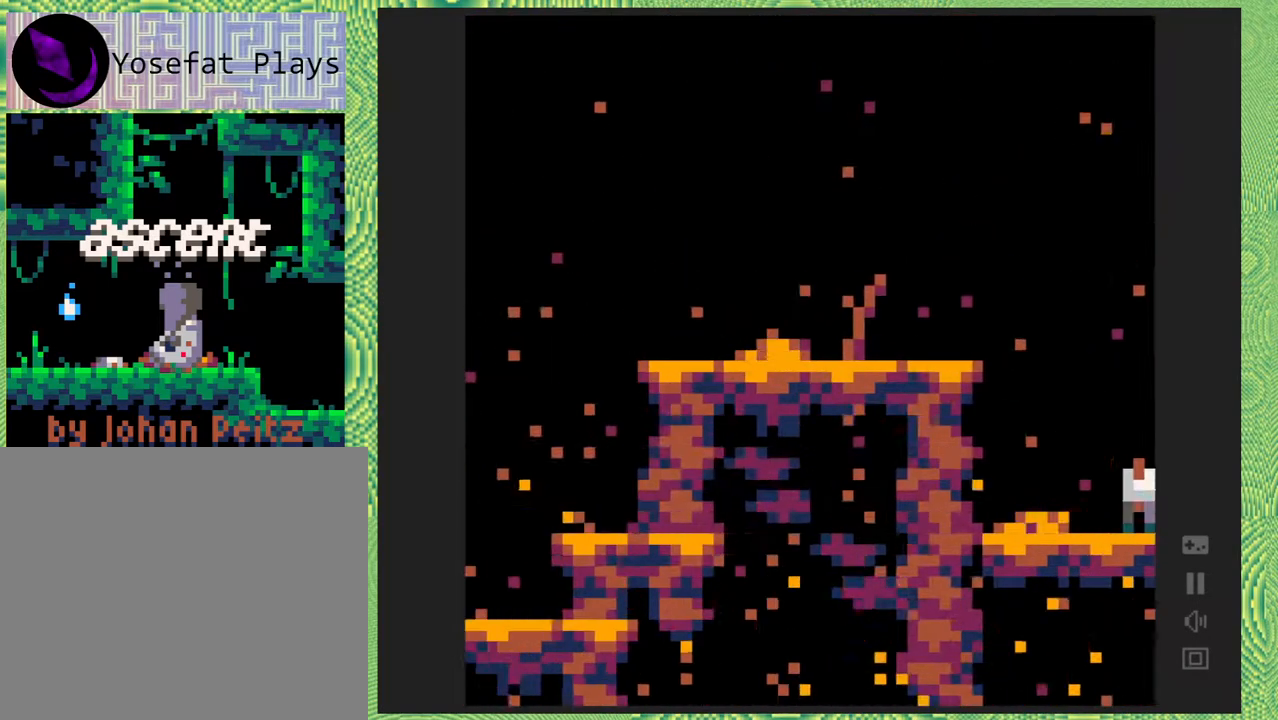
{"buttons": ["DPAD_RIGHT"], "right_stick": "left", "events": [[433, "DPAD_RIGHT", "down"]]}
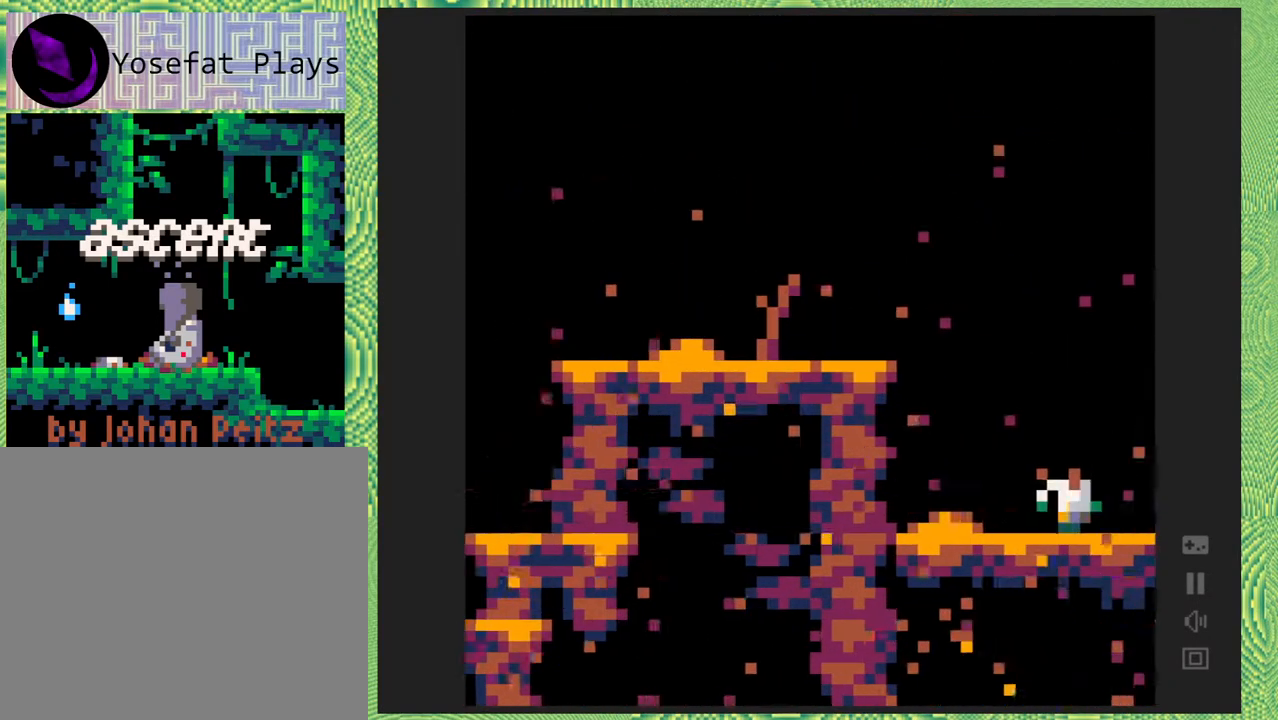
{"buttons": ["DPAD_RIGHT"], "right_stick": "left", "events": []}
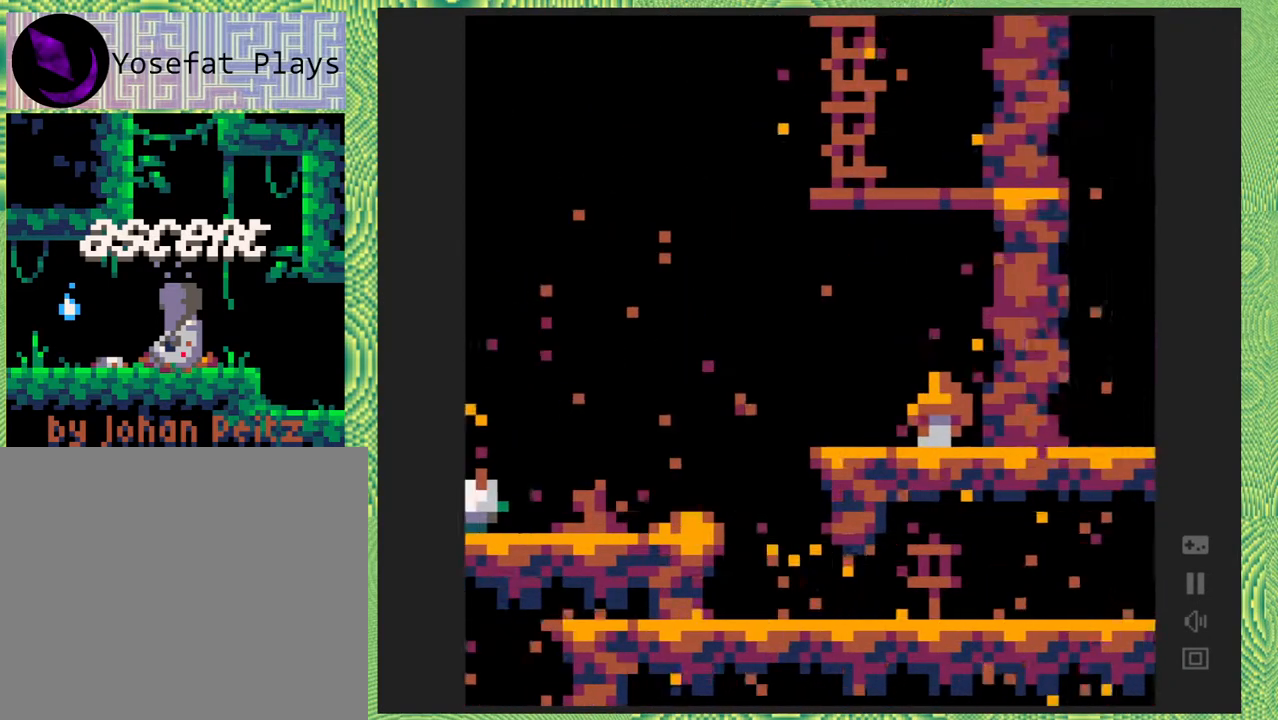
{"buttons": ["DPAD_RIGHT"], "right_stick": "left", "events": []}
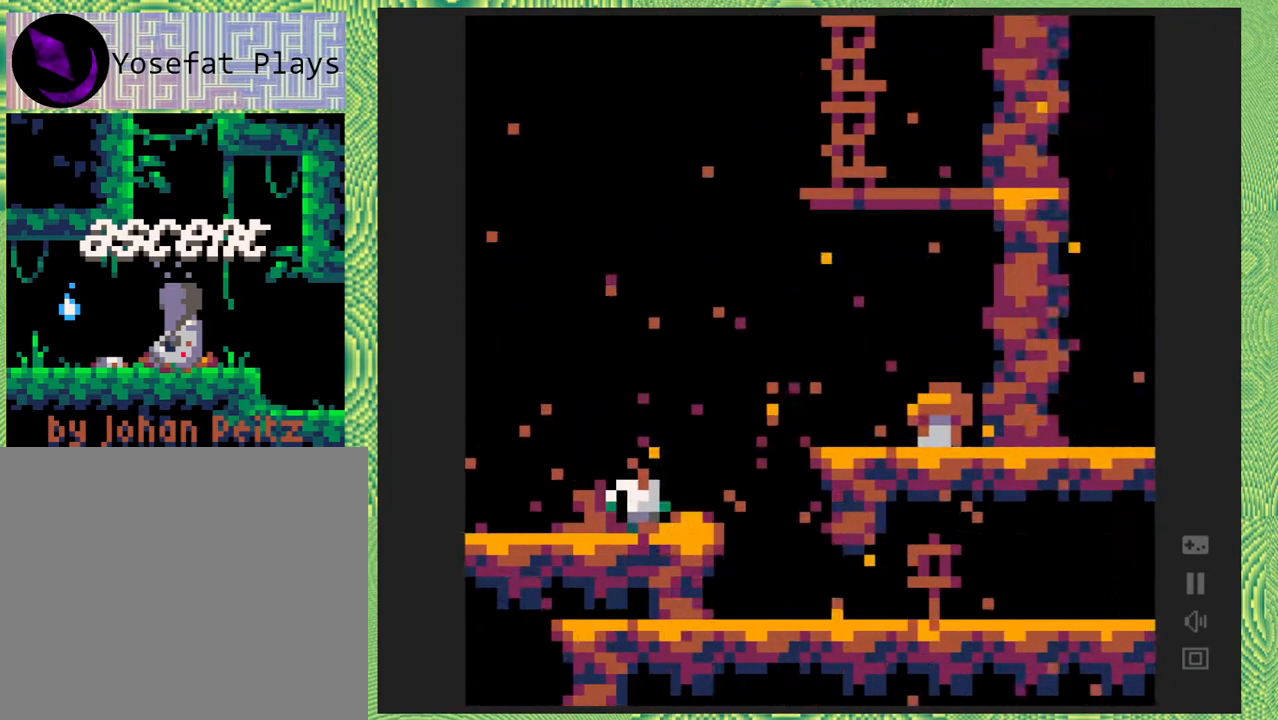
{"buttons": ["DPAD_RIGHT"], "right_stick": "left", "events": []}
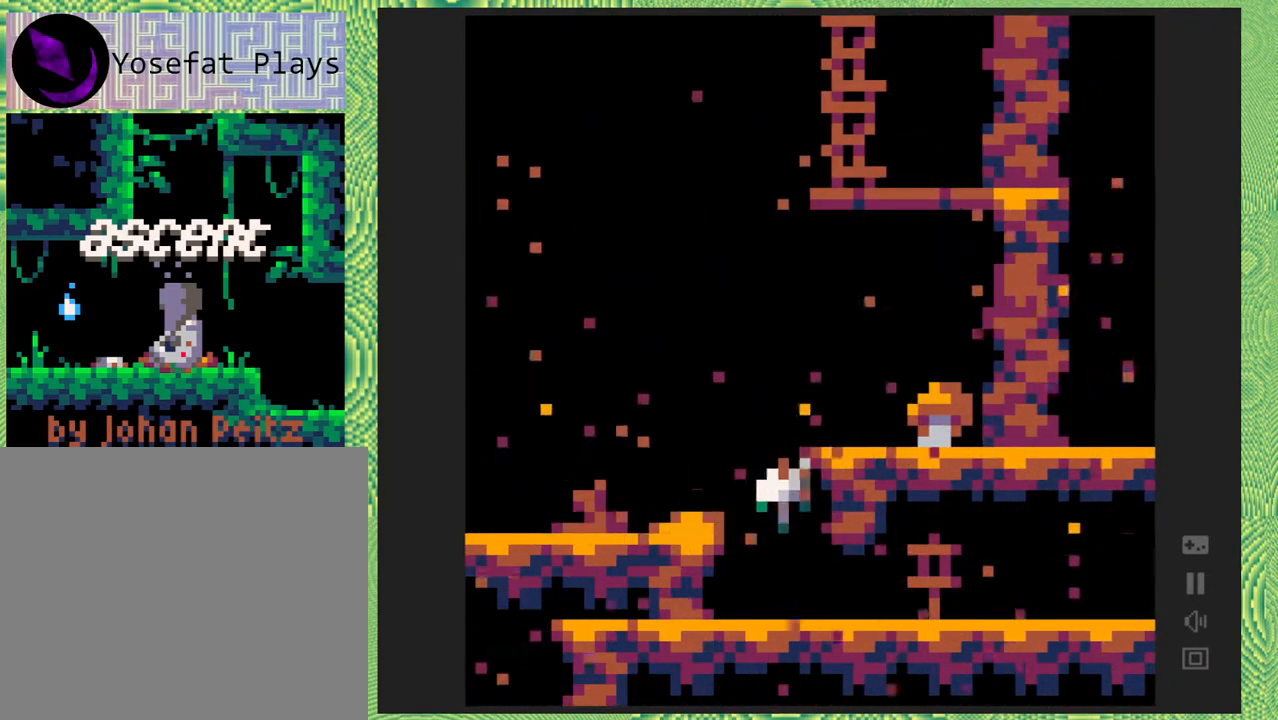
{"buttons": [], "right_stick": "left", "events": [[433, "DPAD_RIGHT", "up"]]}
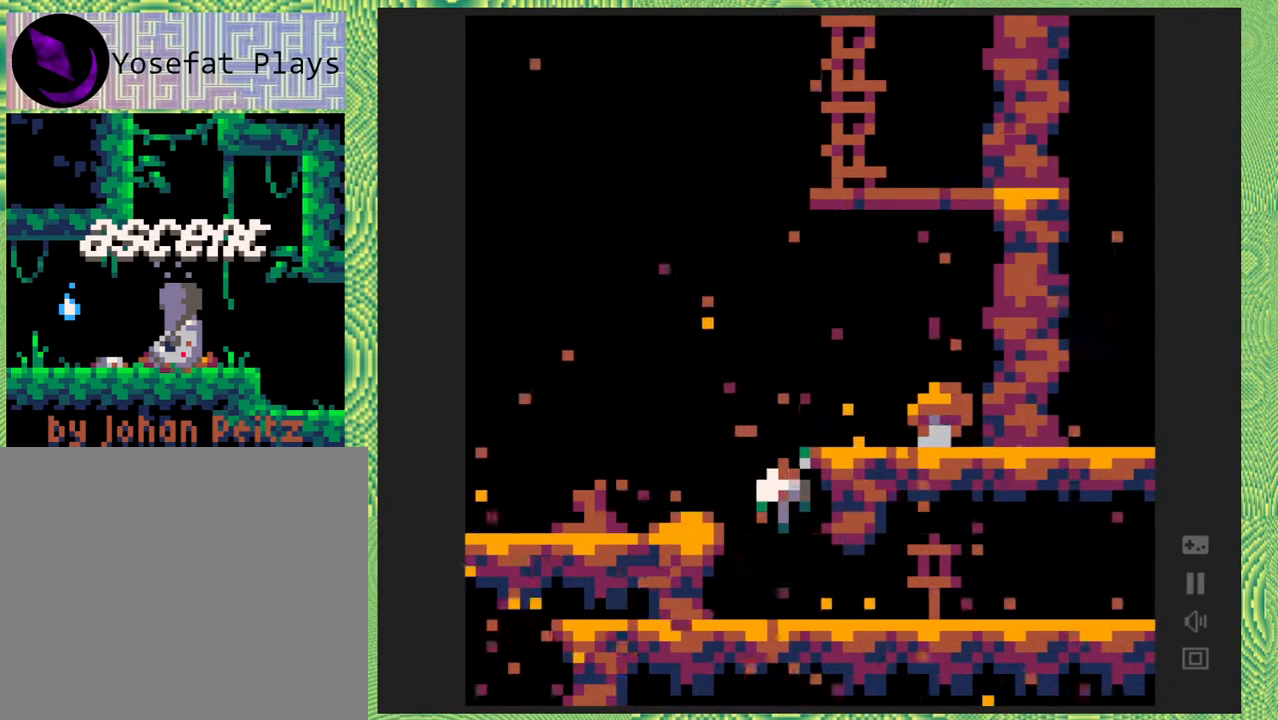
{"buttons": [], "right_stick": "left", "events": [[50, "DPAD_DOWN", "down"], [250, "DPAD_DOWN", "up"], [250, "DPAD_LEFT", "down"], [367, "DPAD_LEFT", "up"], [417, "DPAD_DOWN", "down"], [450, "DPAD_DOWN", "up"]]}
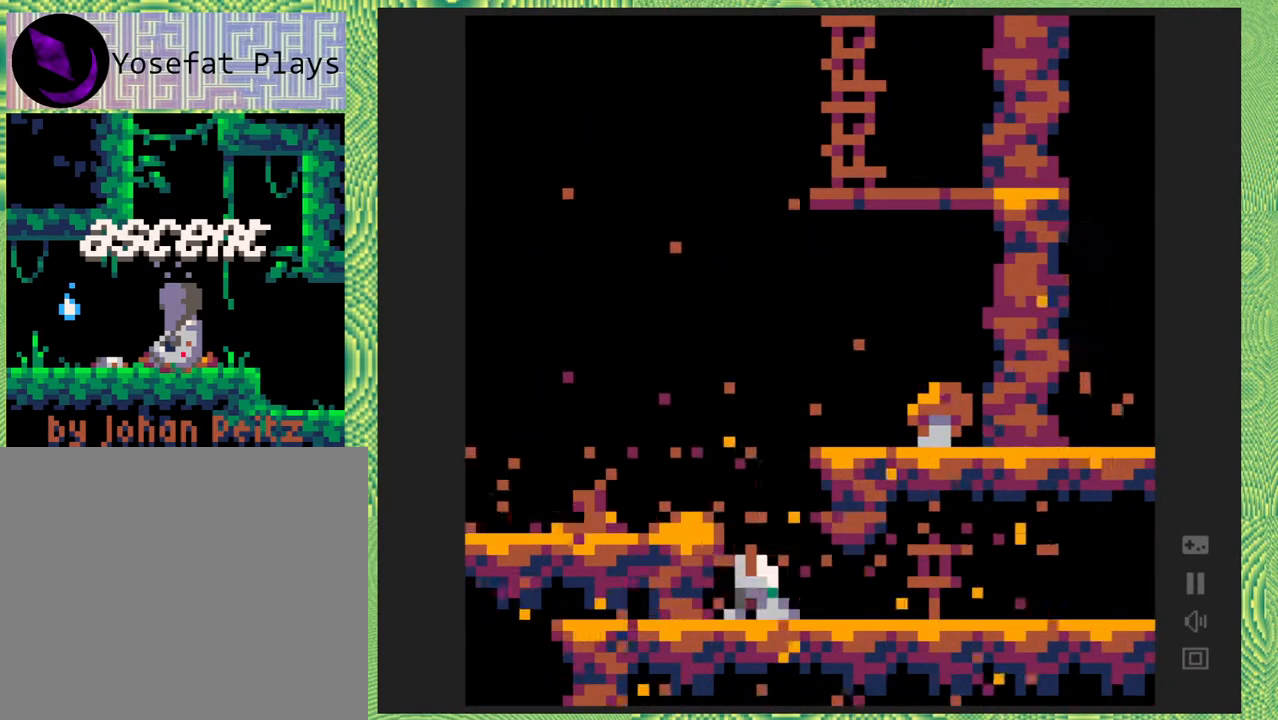
{"buttons": ["DPAD_RIGHT"], "right_stick": "left", "events": [[50, "DPAD_RIGHT", "down"]]}
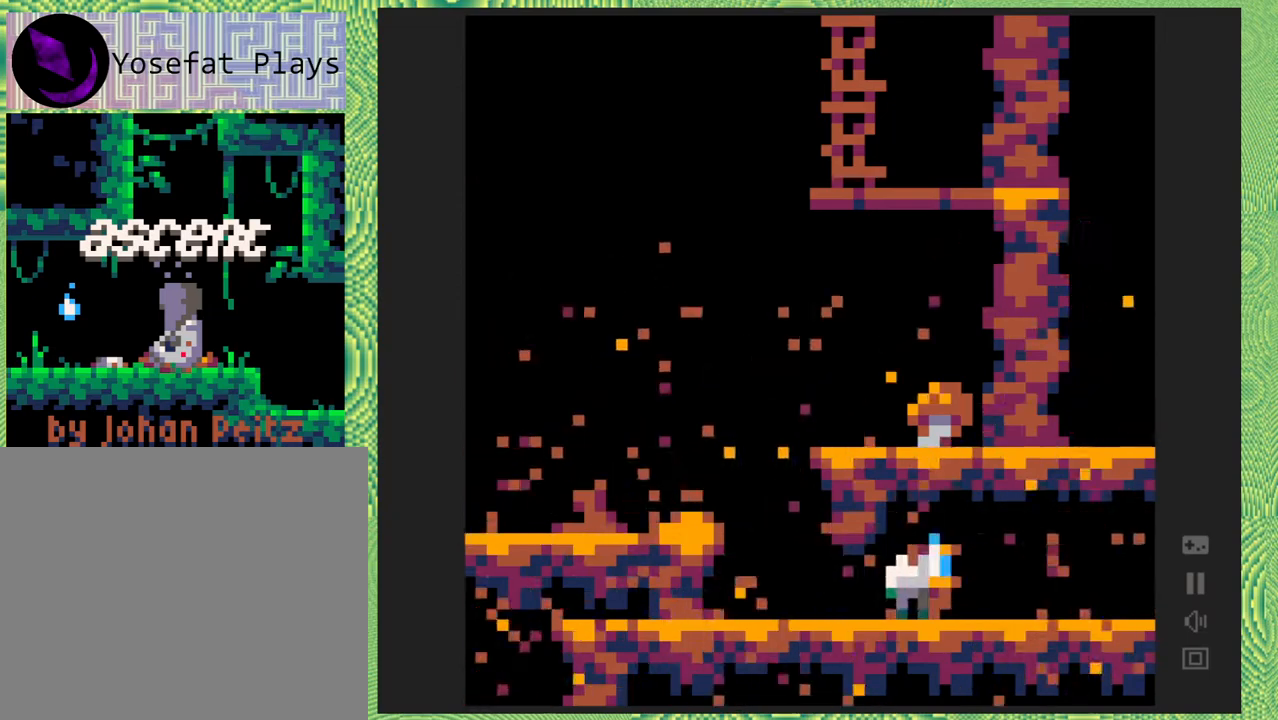
{"buttons": ["DPAD_LEFT"], "right_stick": "left", "events": [[150, "DPAD_RIGHT", "up"], [217, "DPAD_LEFT", "down"]]}
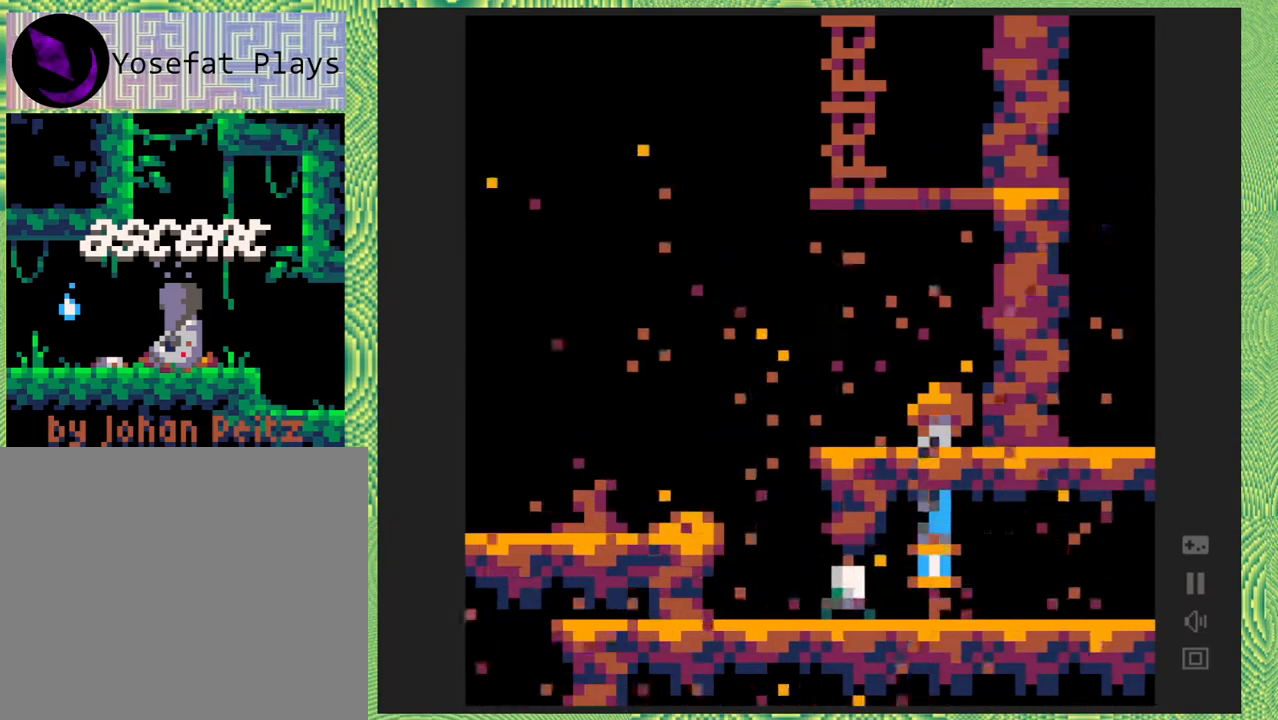
{"buttons": ["B", "DPAD_LEFT"], "right_stick": "left", "events": [[200, "B", "down"]]}
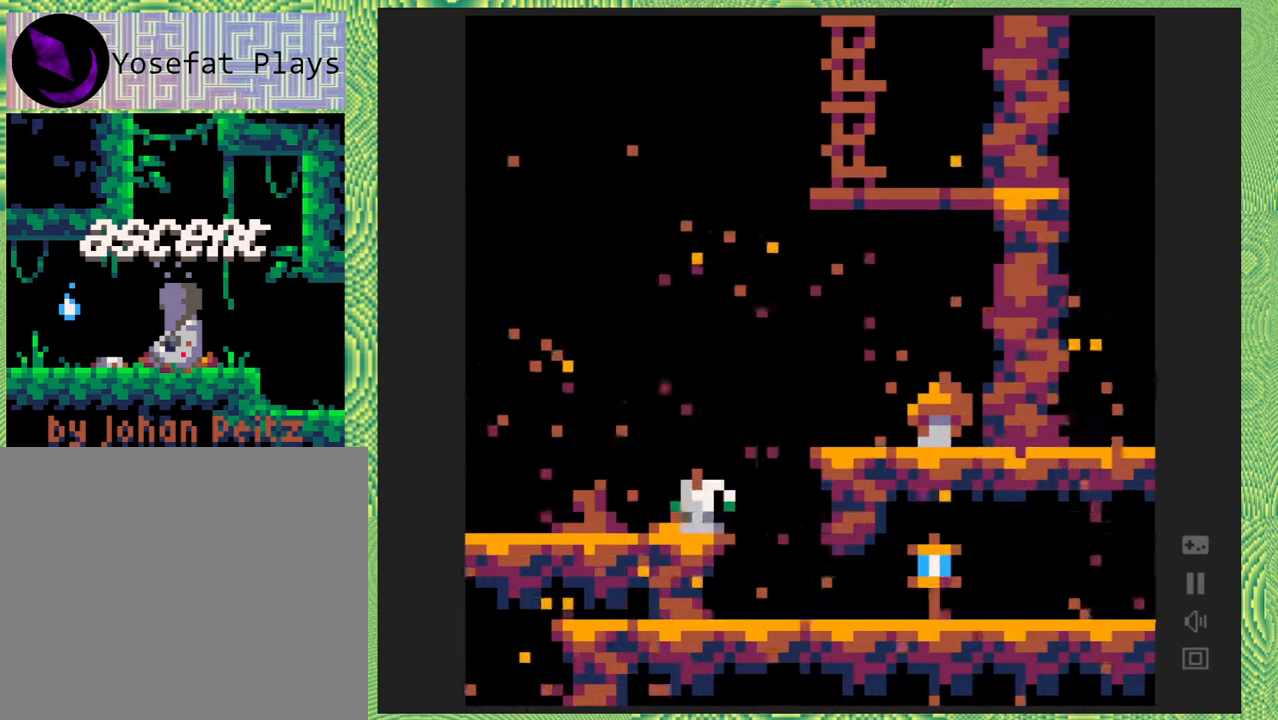
{"buttons": ["DPAD_LEFT"], "right_stick": "left", "events": [[100, "B", "up"]]}
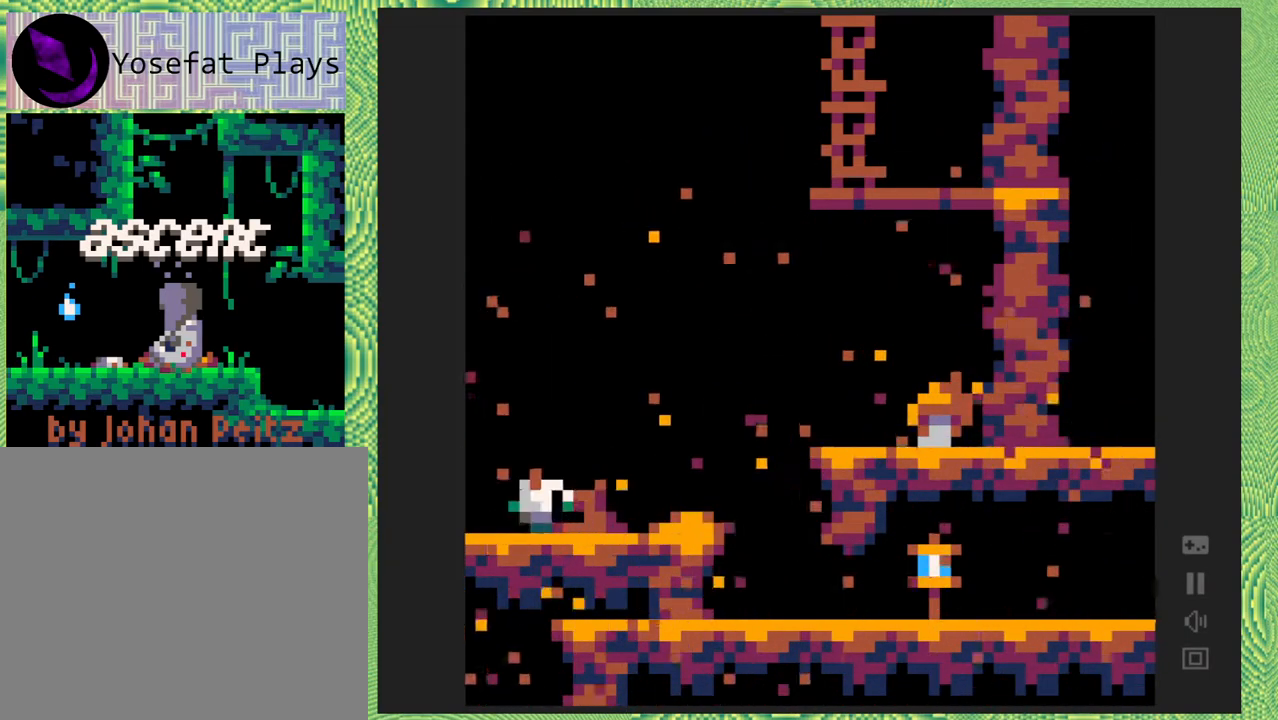
{"buttons": ["DPAD_LEFT"], "right_stick": "left", "events": []}
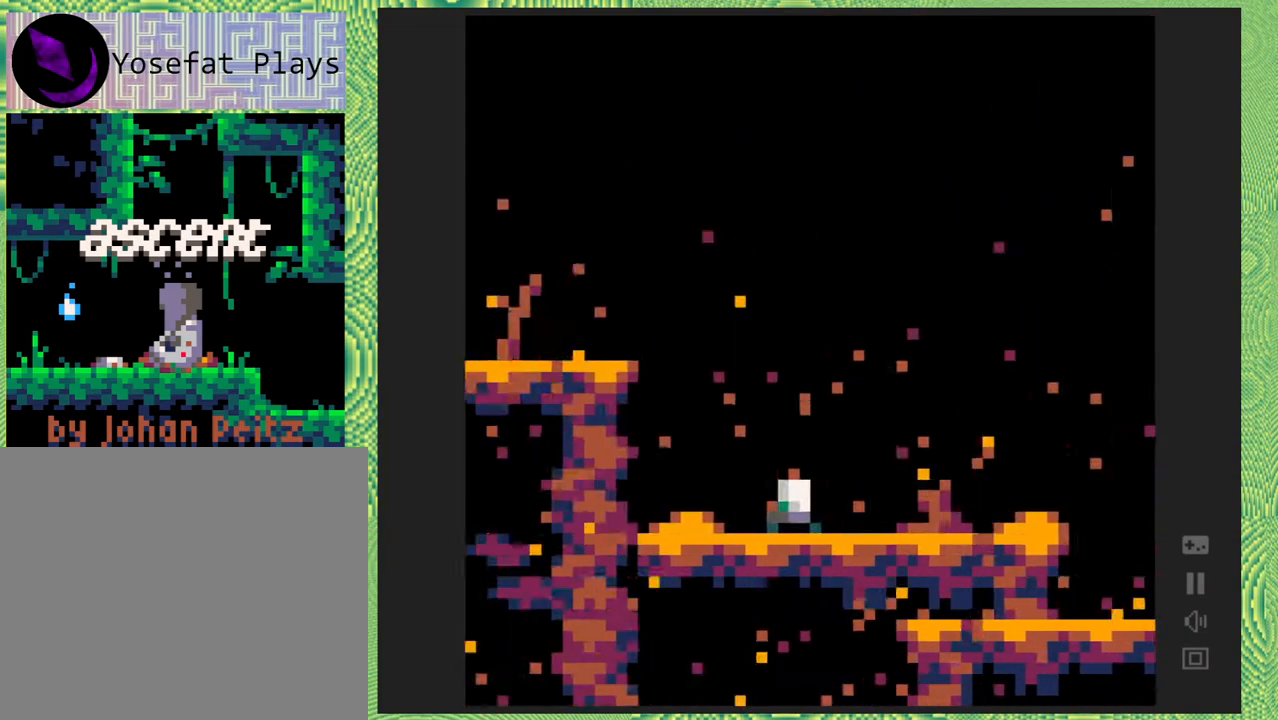
{"buttons": ["B", "DPAD_LEFT"], "right_stick": "left", "events": [[450, "B", "down"]]}
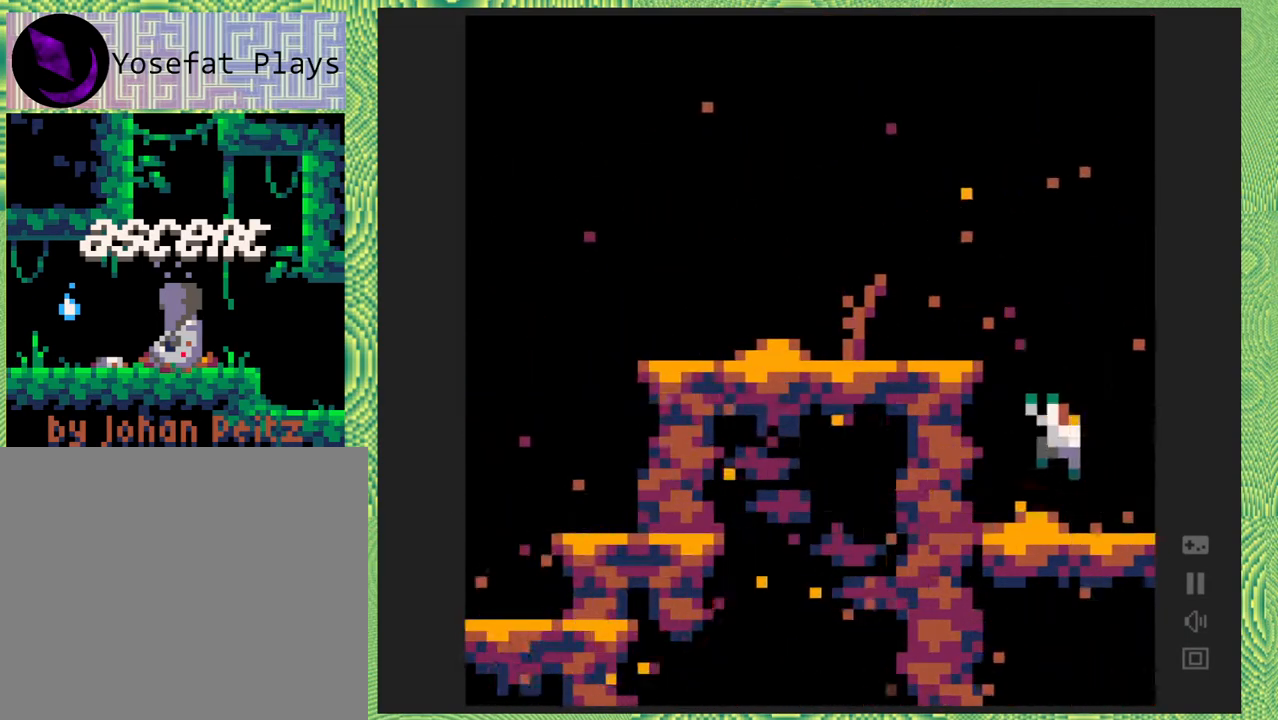
{"buttons": ["B", "DPAD_LEFT"], "right_stick": "left", "events": [[417, "B", "up"], [467, "B", "down"]]}